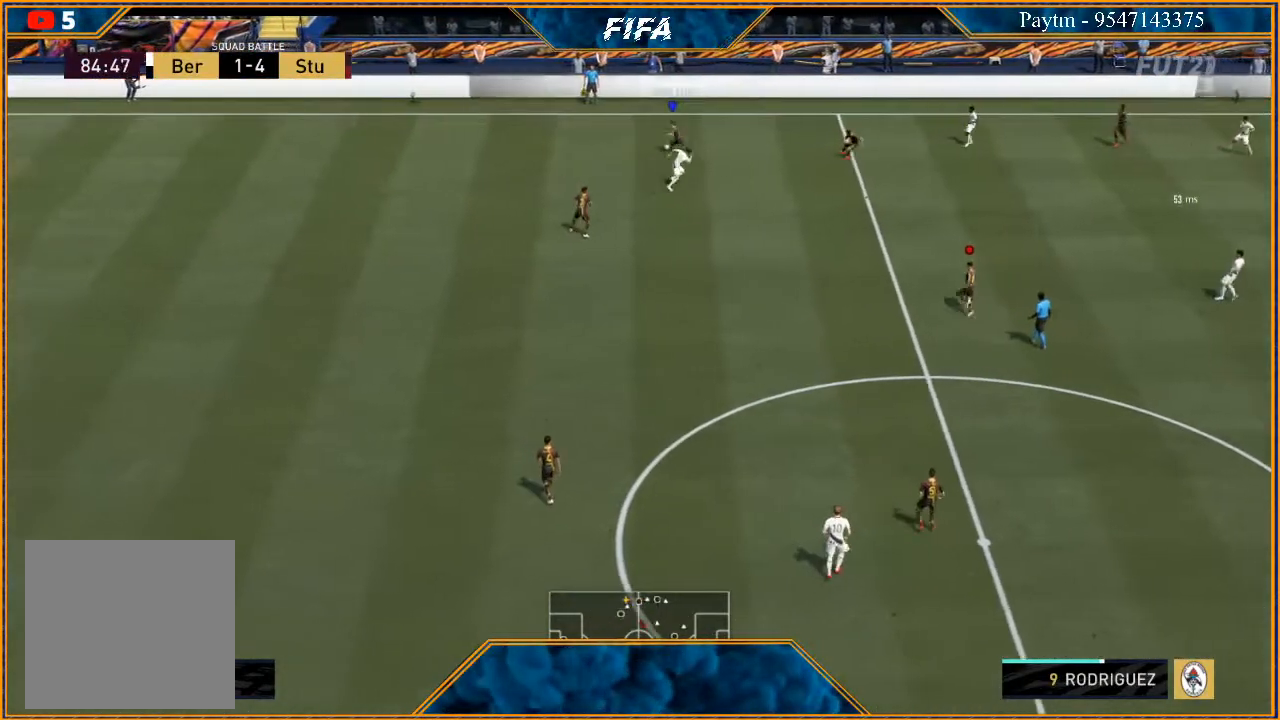
Gameplay with a controller (Xbox layout); each line is a JSON object with the inputs held at the frame after it. "events" lists button and stick changes between this image and that frame as [ms after this image, input, new state], when the widget could be followed in between.
{"buttons": [], "left_stick": "down-left", "right_stick": "center", "events": [[100, "X", "up"], [200, "A", "down"], [267, "A", "up"]]}
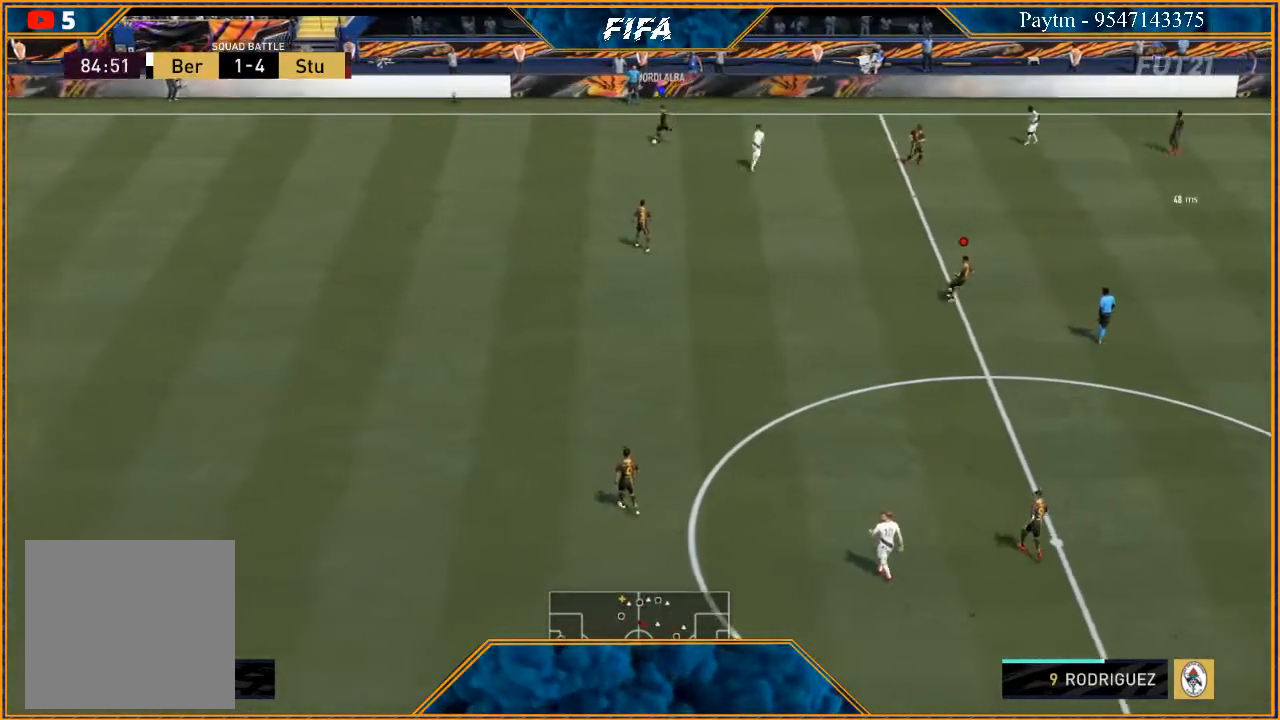
{"buttons": [], "left_stick": "down", "right_stick": "center", "events": [[100, "left_stick", "down"], [300, "A", "down"], [400, "A", "up"]]}
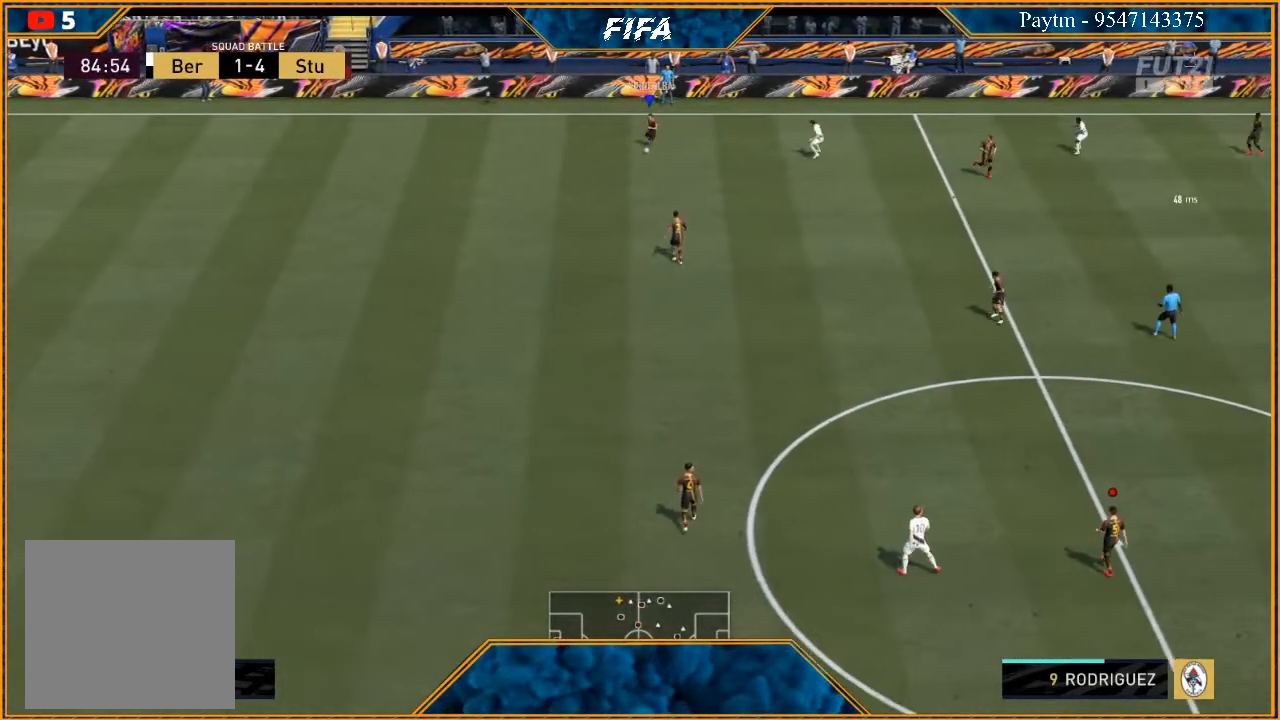
{"buttons": ["R2"], "left_stick": "center", "right_stick": "center", "events": [[67, "R2", "down"], [400, "left_stick", "center"]]}
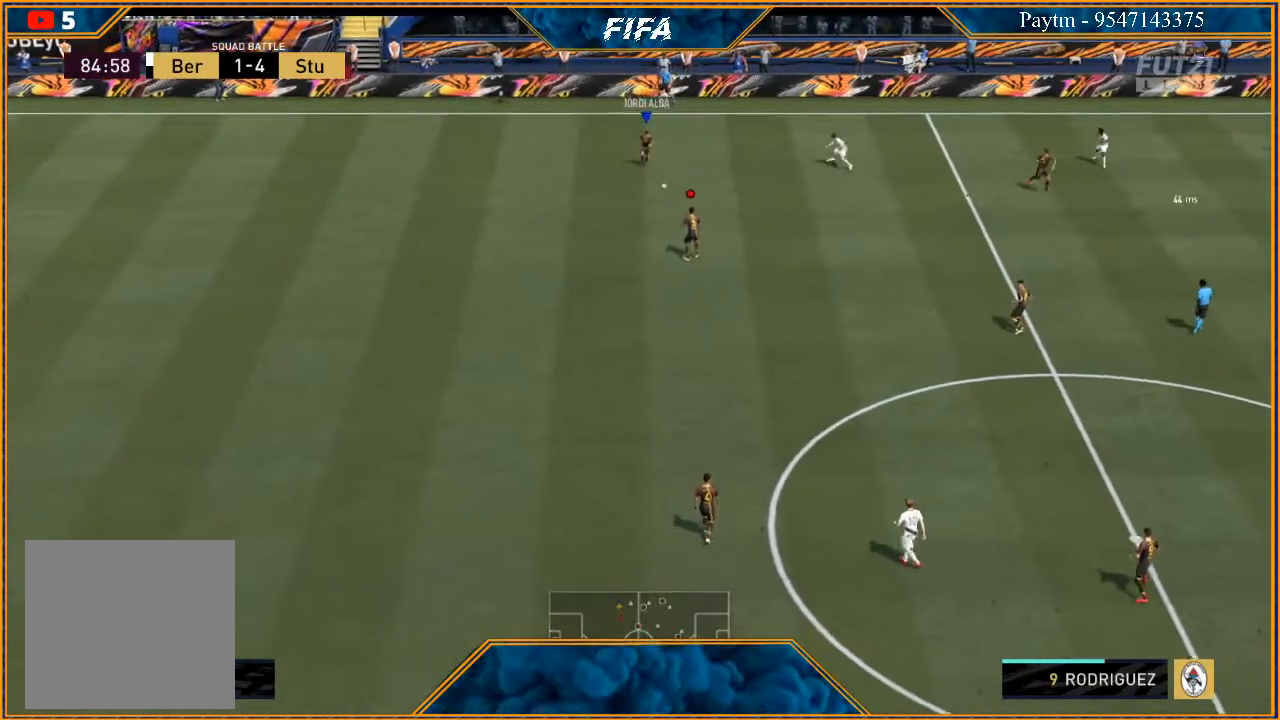
{"buttons": [], "left_stick": "down-right", "right_stick": "center", "events": [[133, "left_stick", "down-right"], [167, "R2", "up"]]}
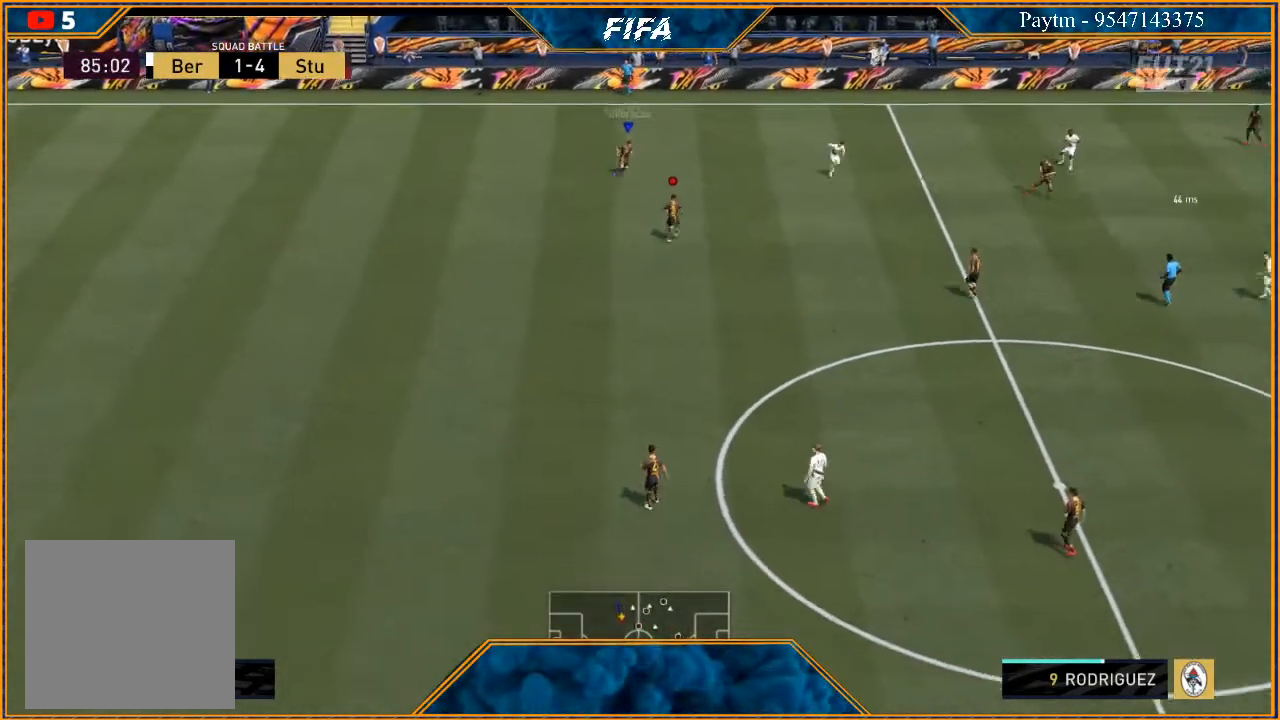
{"buttons": [], "left_stick": "down-right", "right_stick": "center", "events": [[33, "L1", "down"], [300, "L1", "up"]]}
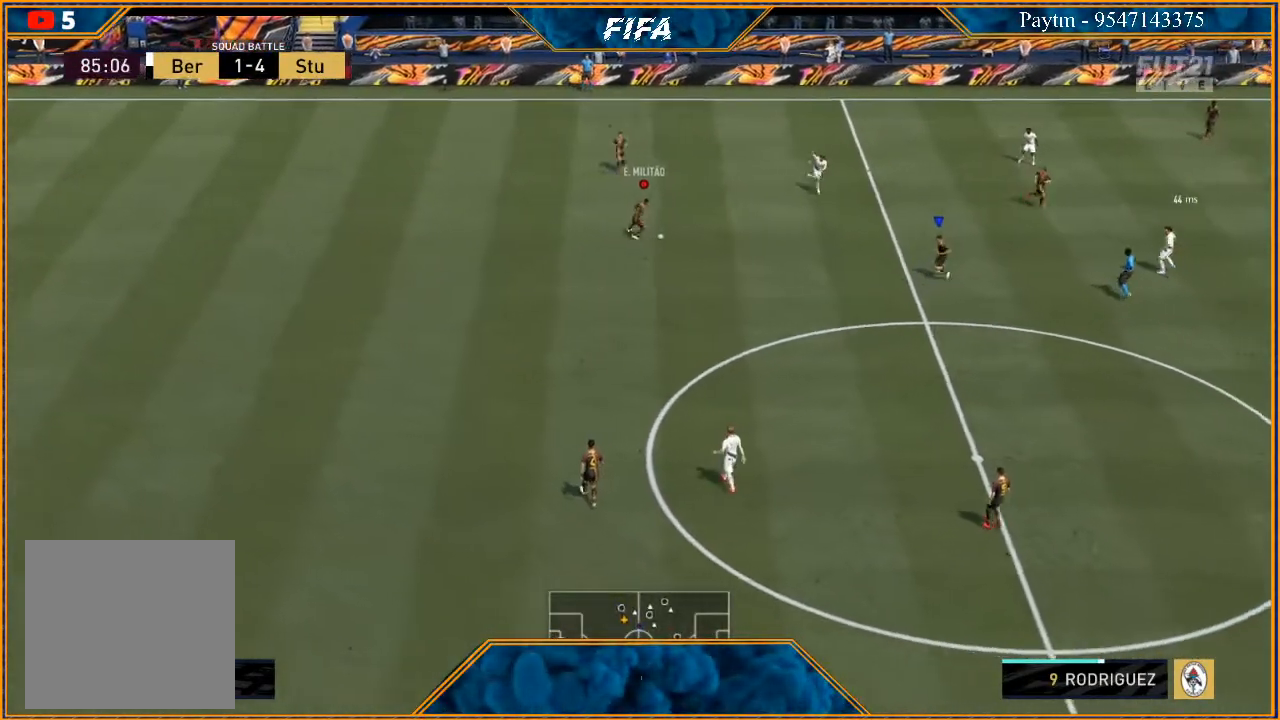
{"buttons": [], "left_stick": "down-right", "right_stick": "center", "events": []}
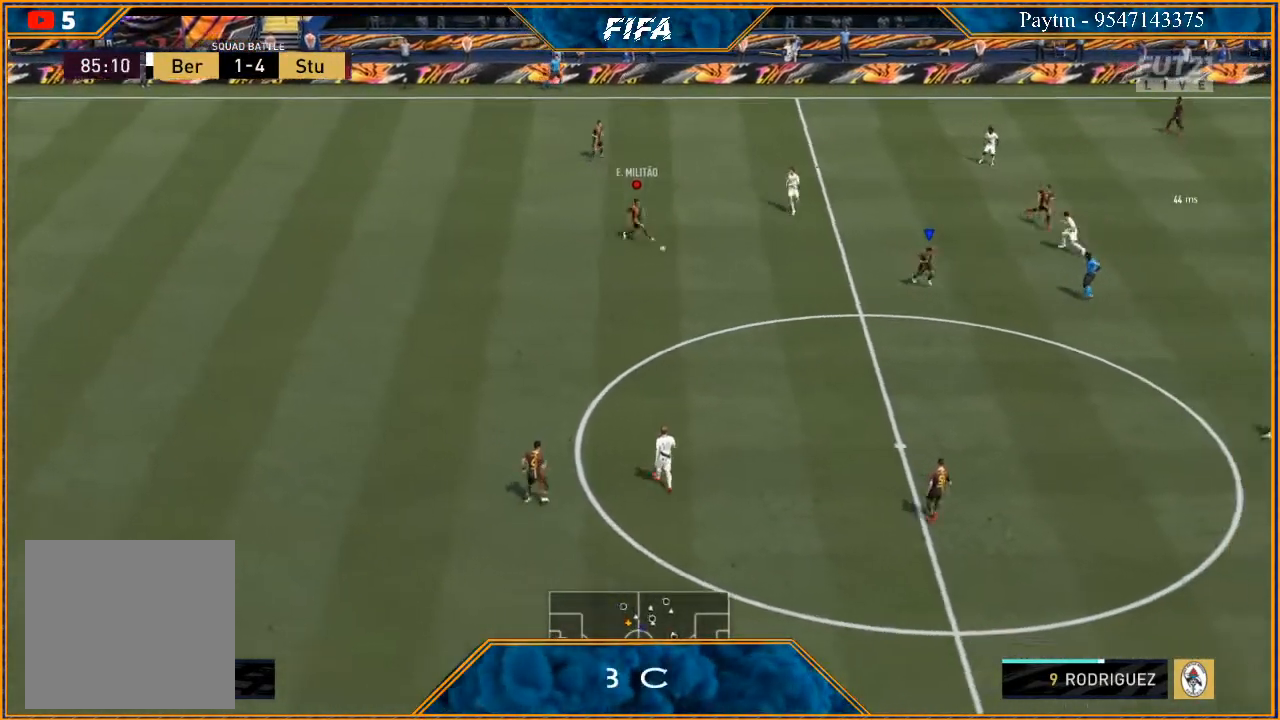
{"buttons": [], "left_stick": "down-right", "right_stick": "center", "events": []}
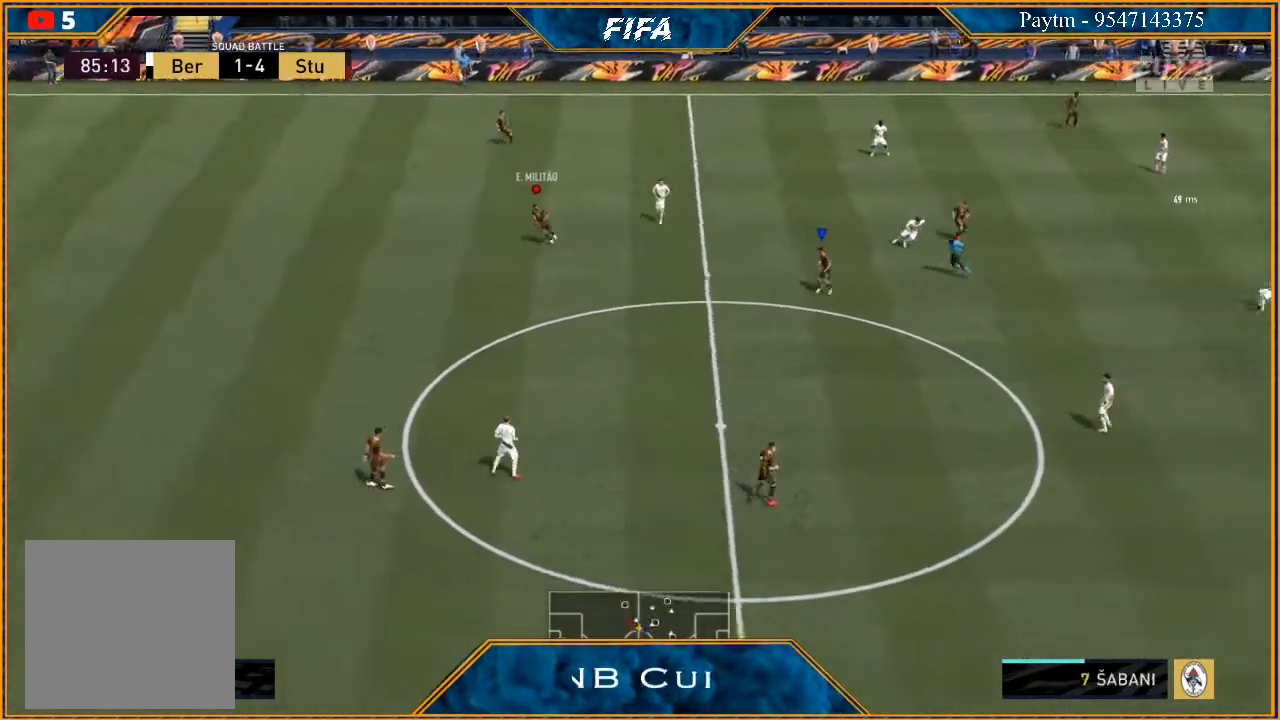
{"buttons": ["A"], "left_stick": "down-right", "right_stick": "center", "events": [[500, "A", "down"]]}
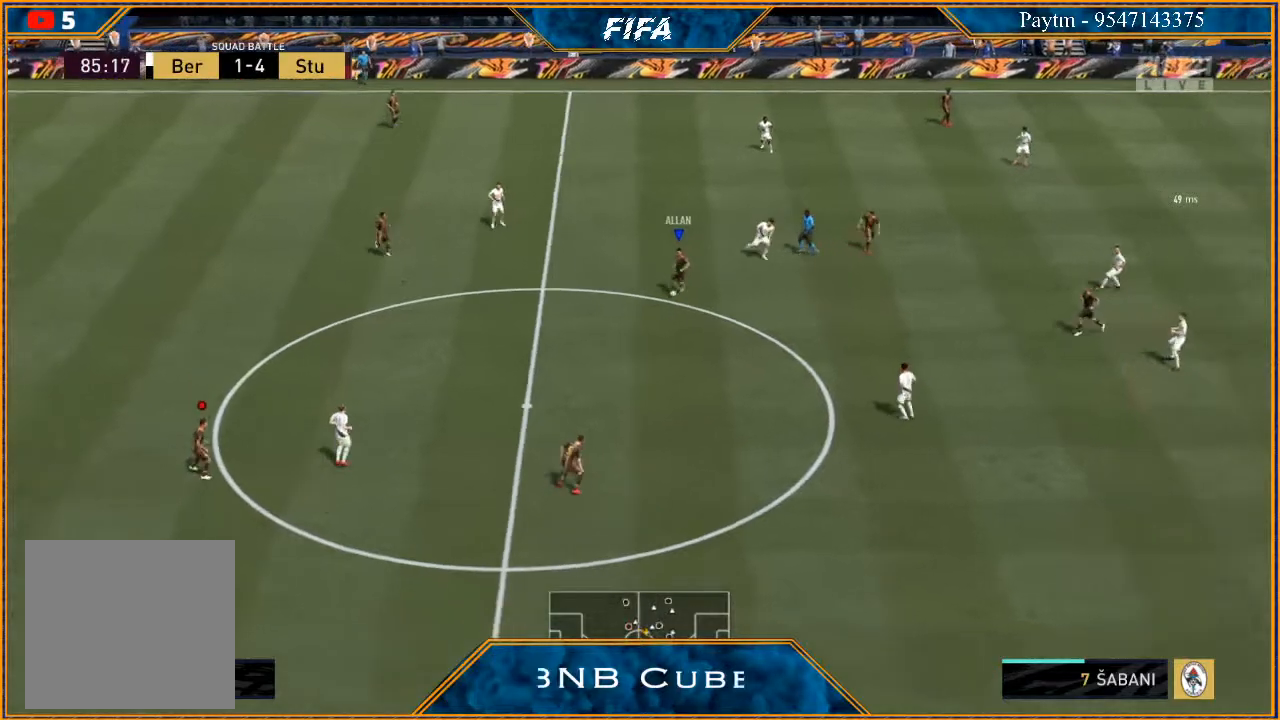
{"buttons": ["R2"], "left_stick": "right", "right_stick": "center", "events": [[133, "A", "up"], [233, "left_stick", "right"], [300, "R2", "down"]]}
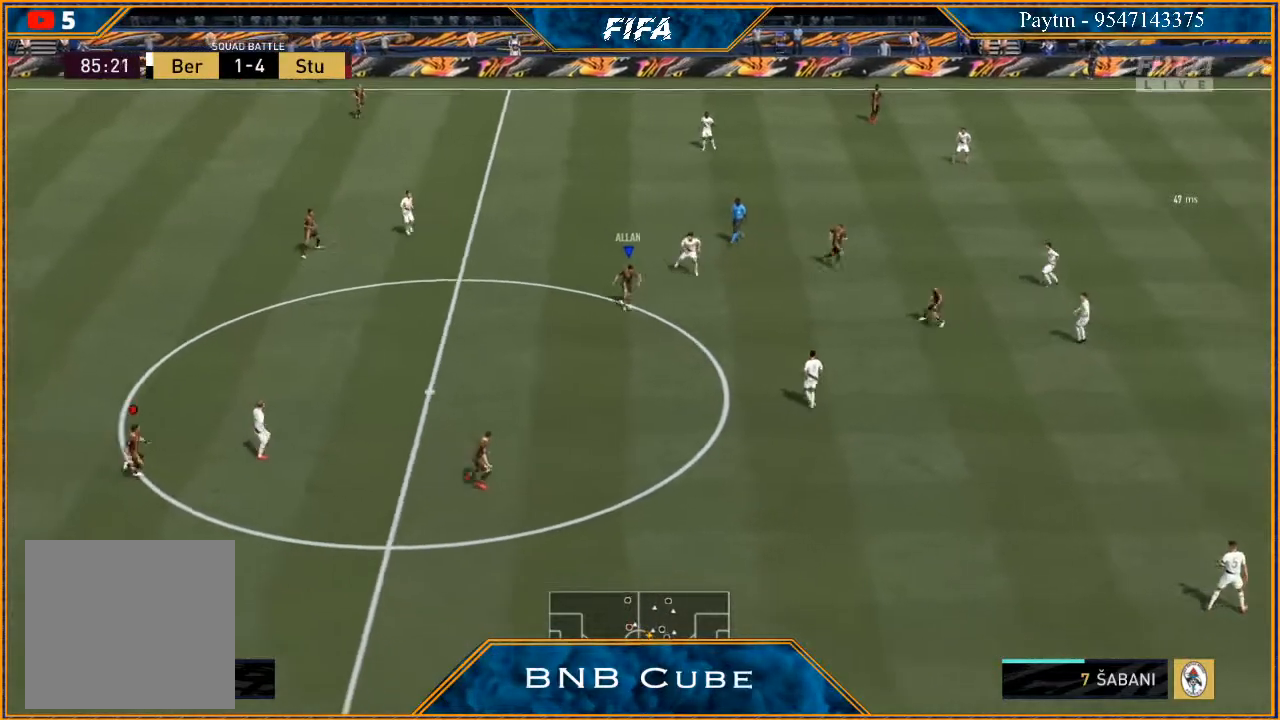
{"buttons": [], "left_stick": "right", "right_stick": "center", "events": [[133, "left_stick", "center"], [400, "R2", "up"], [400, "left_stick", "right"]]}
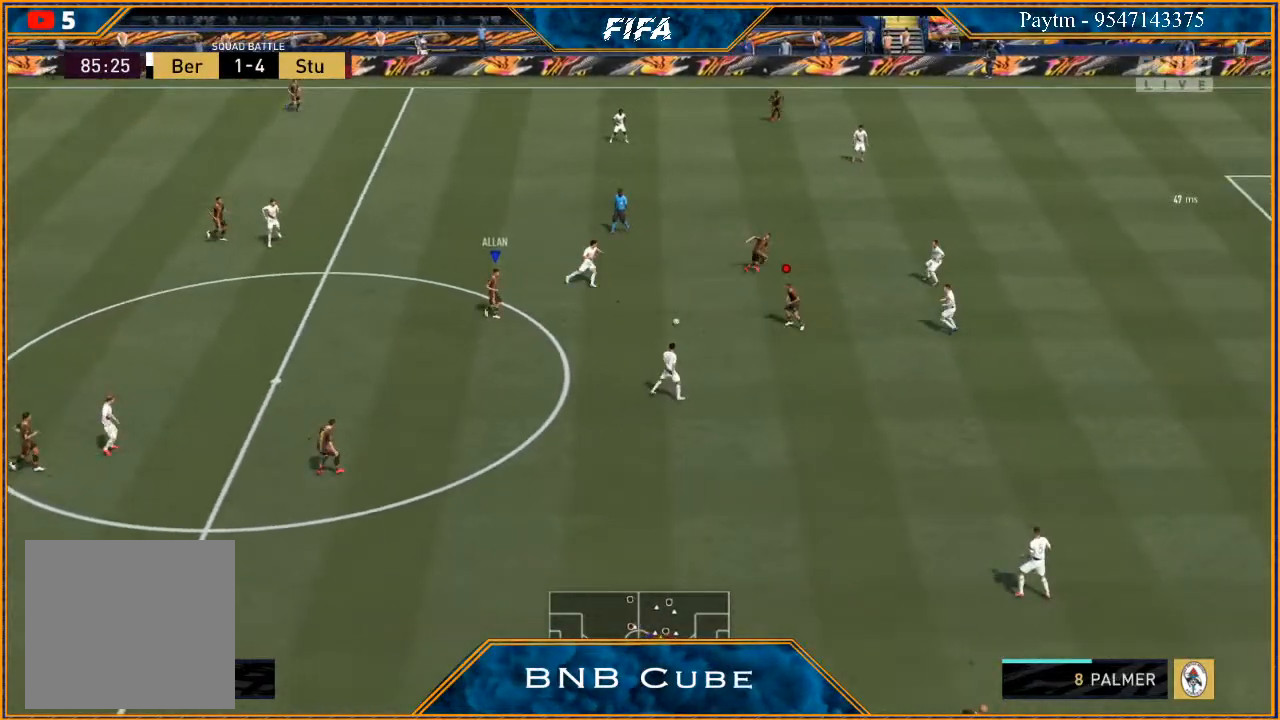
{"buttons": [], "left_stick": "up-right", "right_stick": "center", "events": [[33, "left_stick", "up-right"]]}
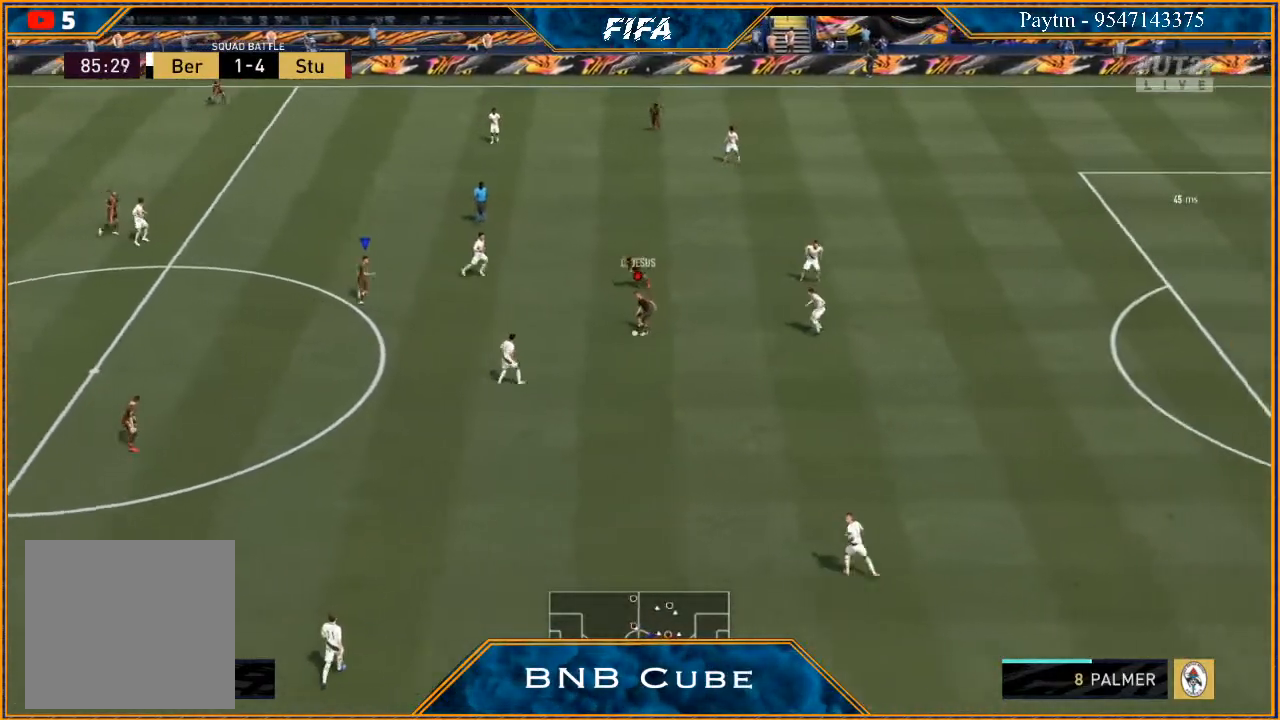
{"buttons": [], "left_stick": "up-right", "right_stick": "center", "events": []}
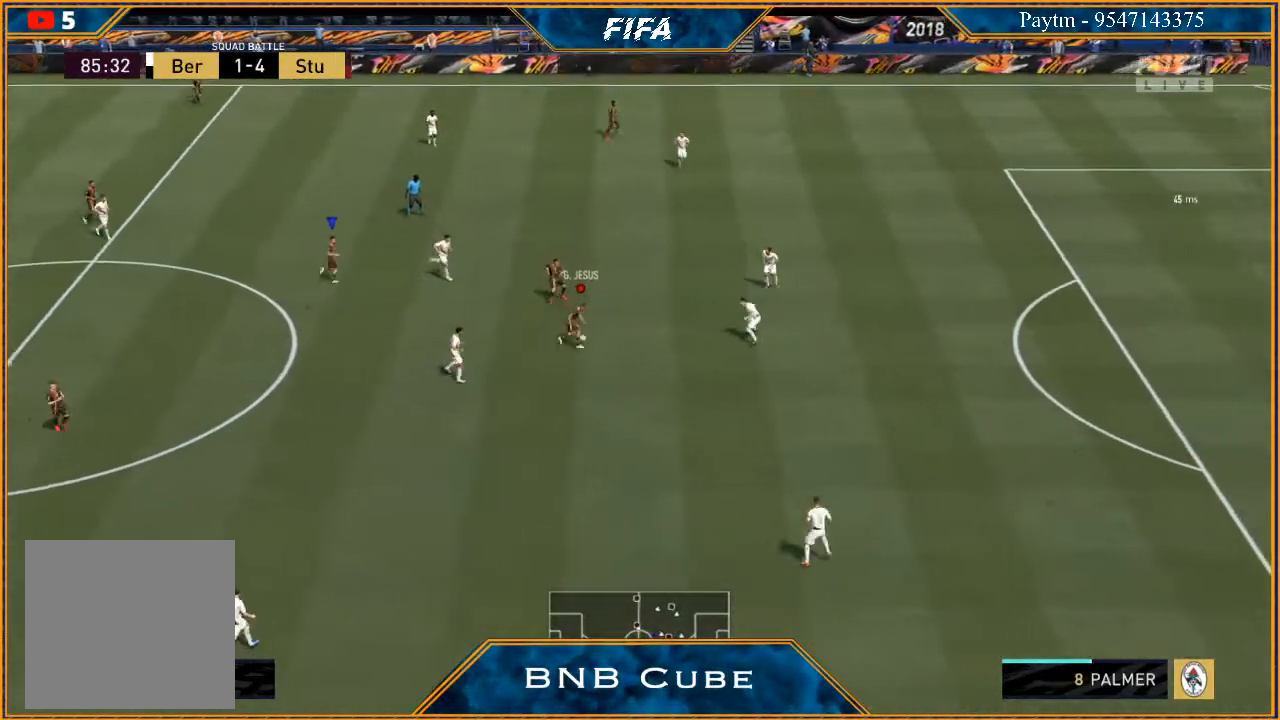
{"buttons": ["L1"], "left_stick": "up-right", "right_stick": "center", "events": [[433, "L1", "down"]]}
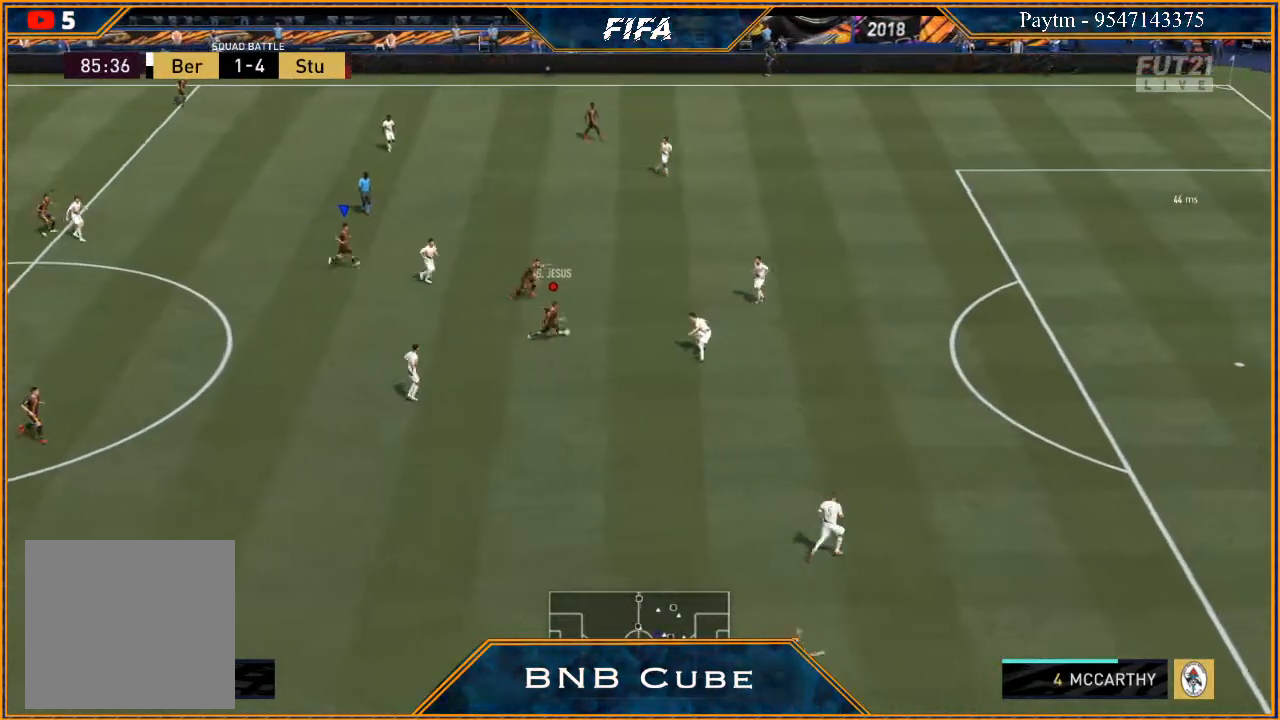
{"buttons": [], "left_stick": "up-right", "right_stick": "center", "events": [[167, "L1", "up"]]}
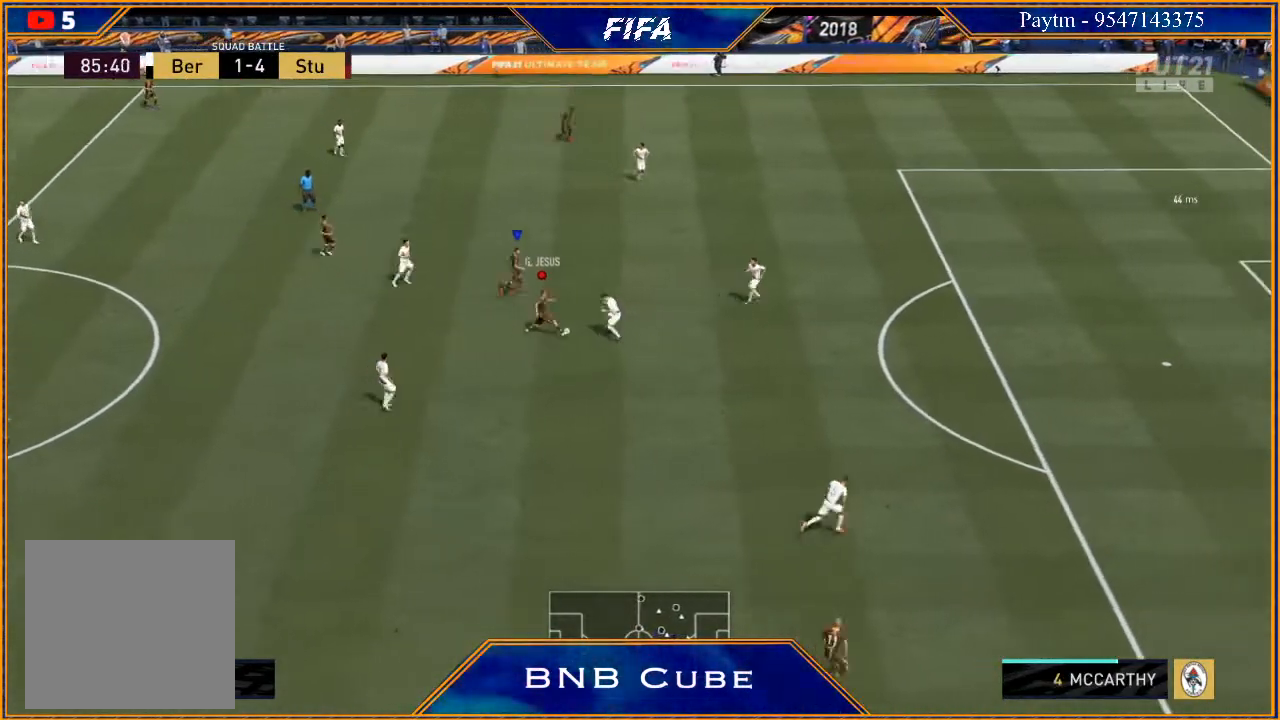
{"buttons": [], "left_stick": "up-right", "right_stick": "center", "events": []}
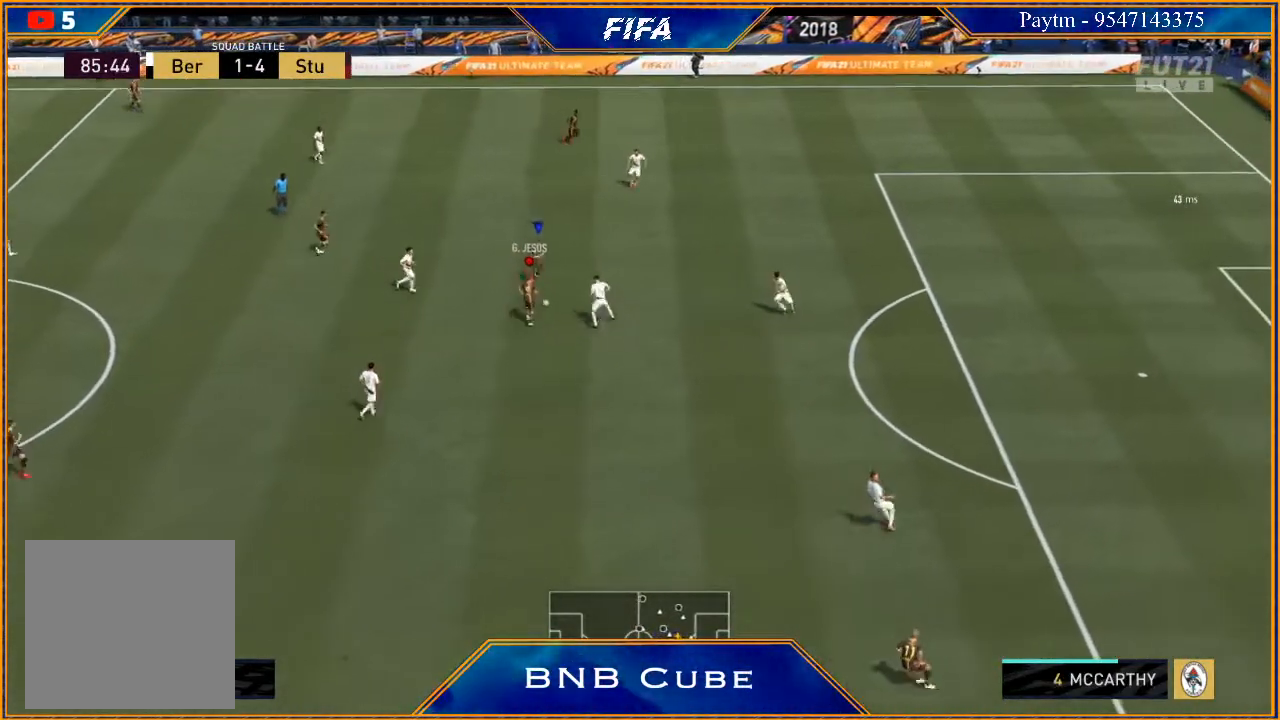
{"buttons": [], "left_stick": "up-right", "right_stick": "center", "events": []}
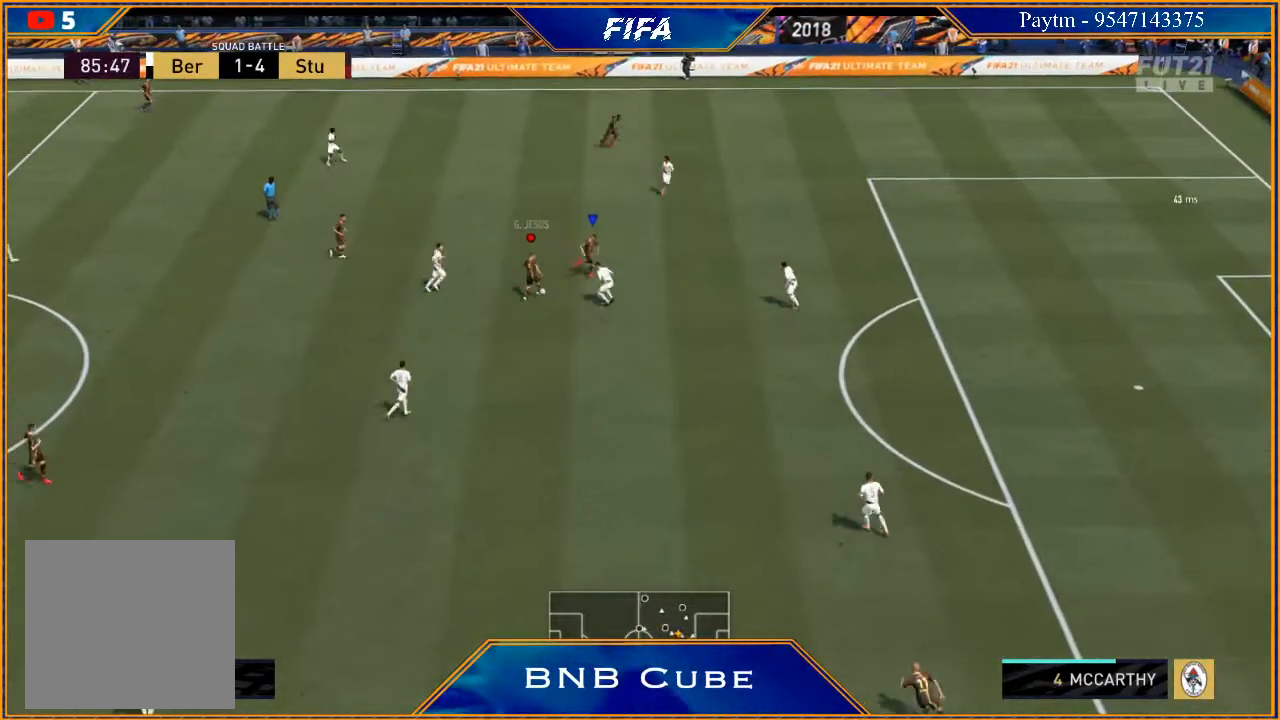
{"buttons": [], "left_stick": "up-right", "right_stick": "center", "events": []}
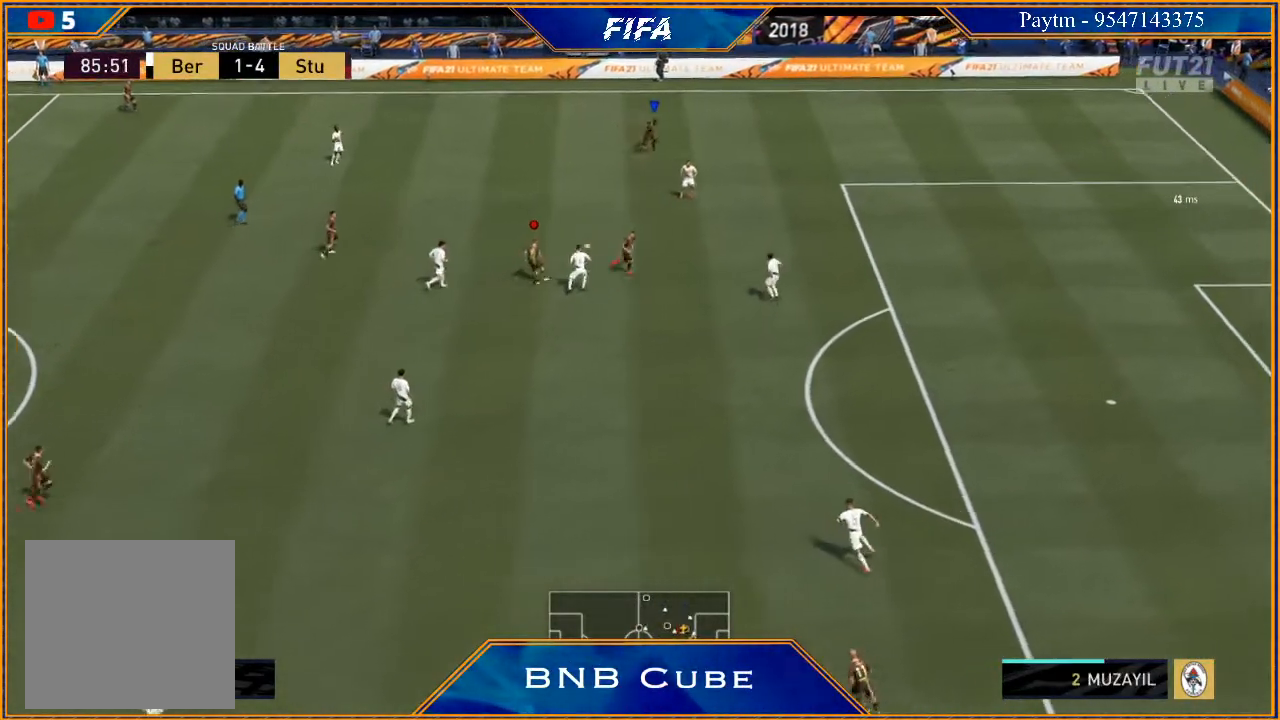
{"buttons": ["R2"], "left_stick": "up-right", "right_stick": "center", "events": [[67, "R2", "down"]]}
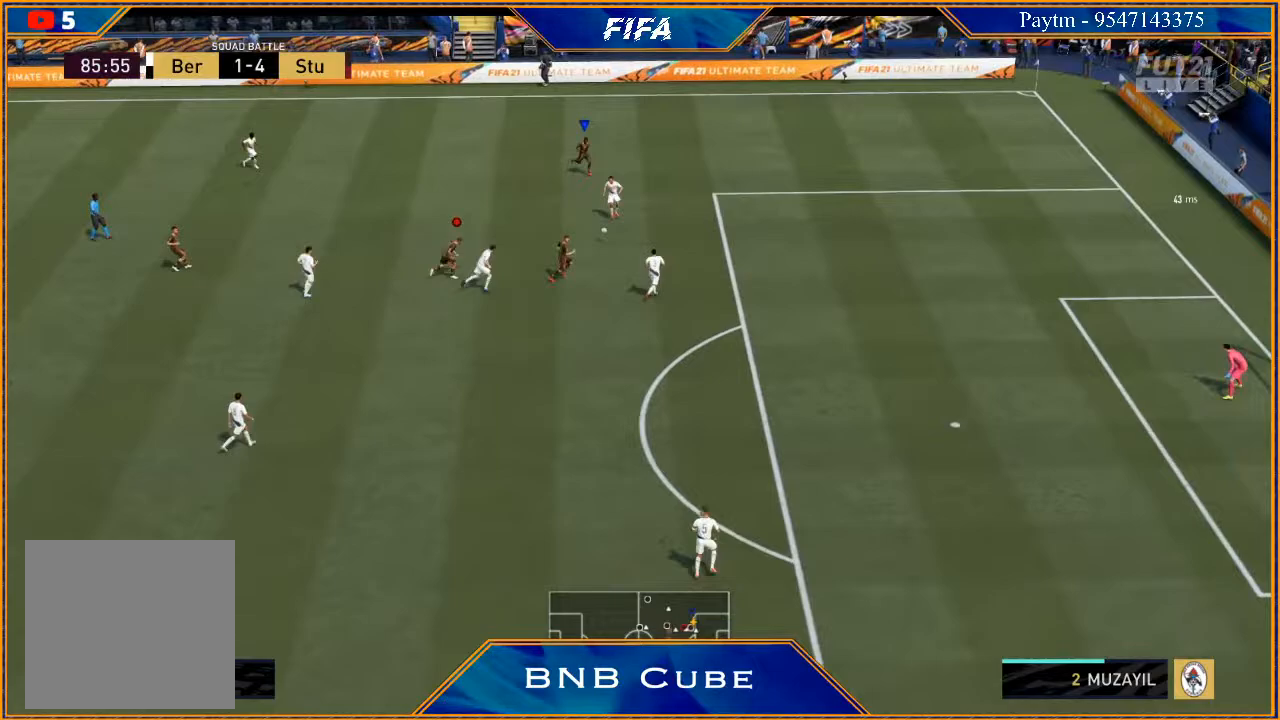
{"buttons": ["R2"], "left_stick": "up-right", "right_stick": "center", "events": []}
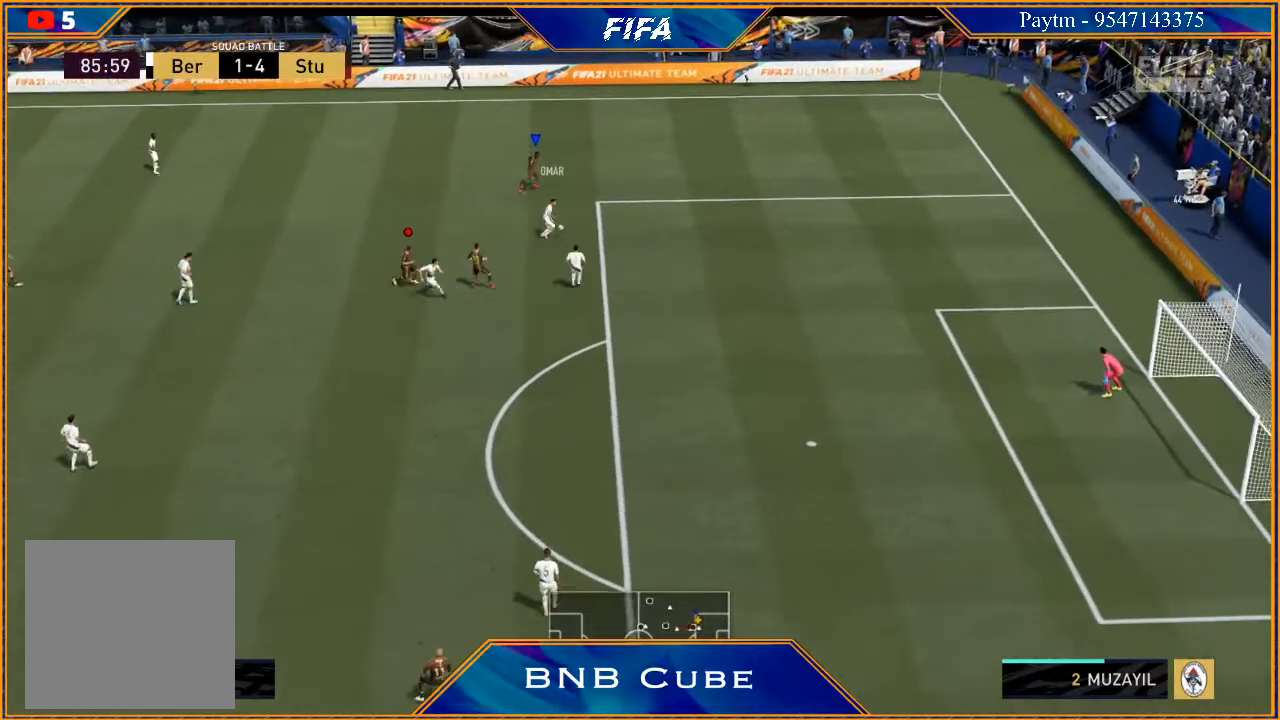
{"buttons": ["L1"], "left_stick": "up-right", "right_stick": "center", "events": [[100, "left_stick", "right"], [300, "R2", "up"], [300, "left_stick", "up-right"], [500, "L1", "down"]]}
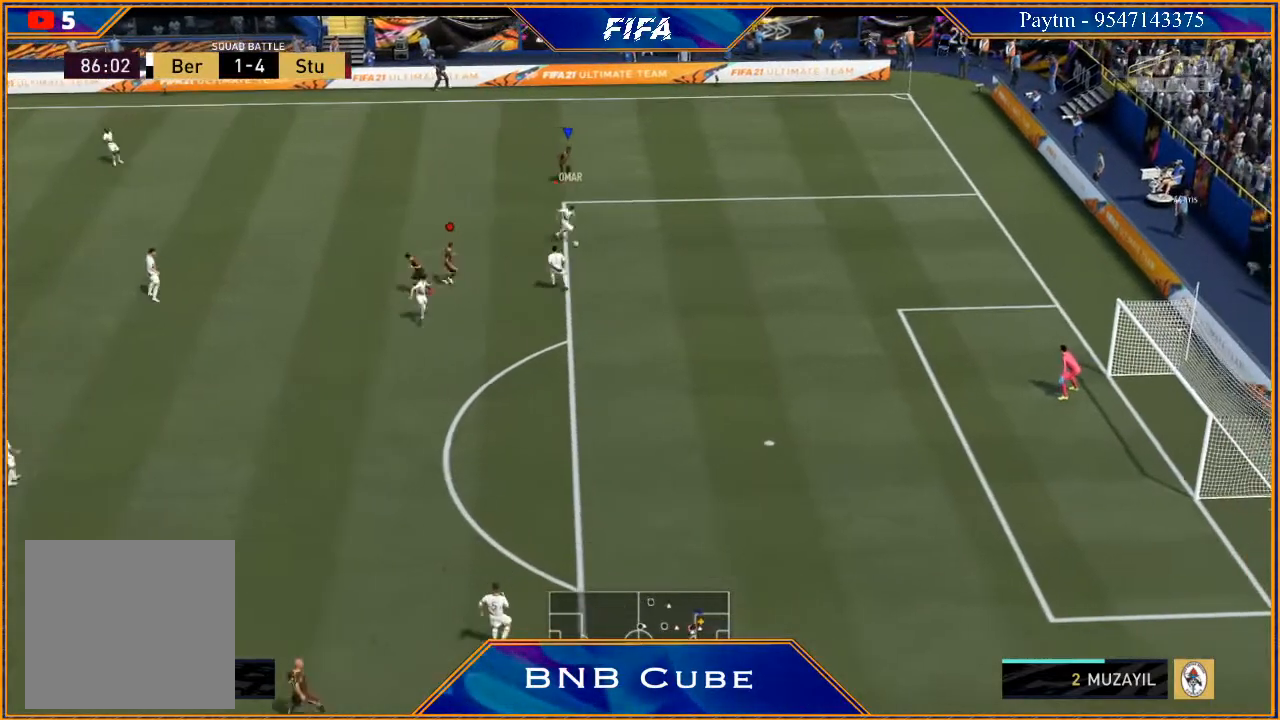
{"buttons": ["L2"], "left_stick": "down-right", "right_stick": "center", "events": [[200, "L1", "up"], [200, "left_stick", "right"], [467, "left_stick", "down-right"], [500, "L2", "down"]]}
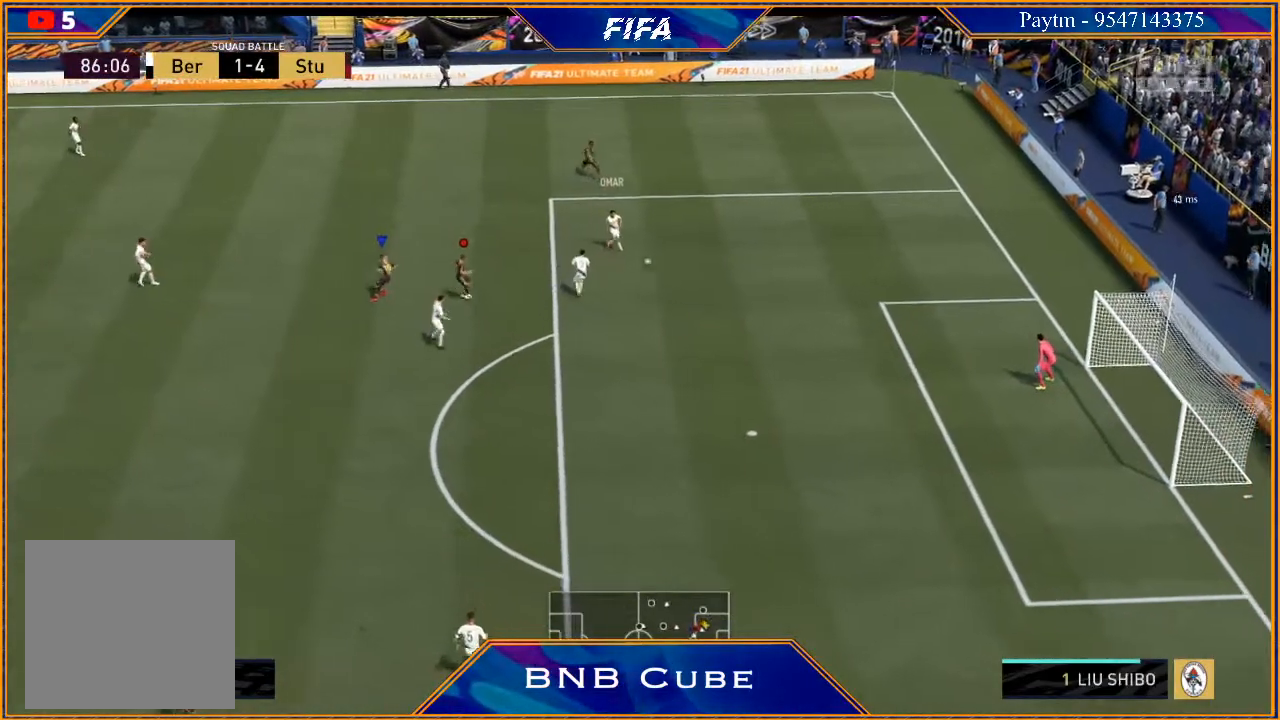
{"buttons": ["R2"], "left_stick": "down-right", "right_stick": "center"}
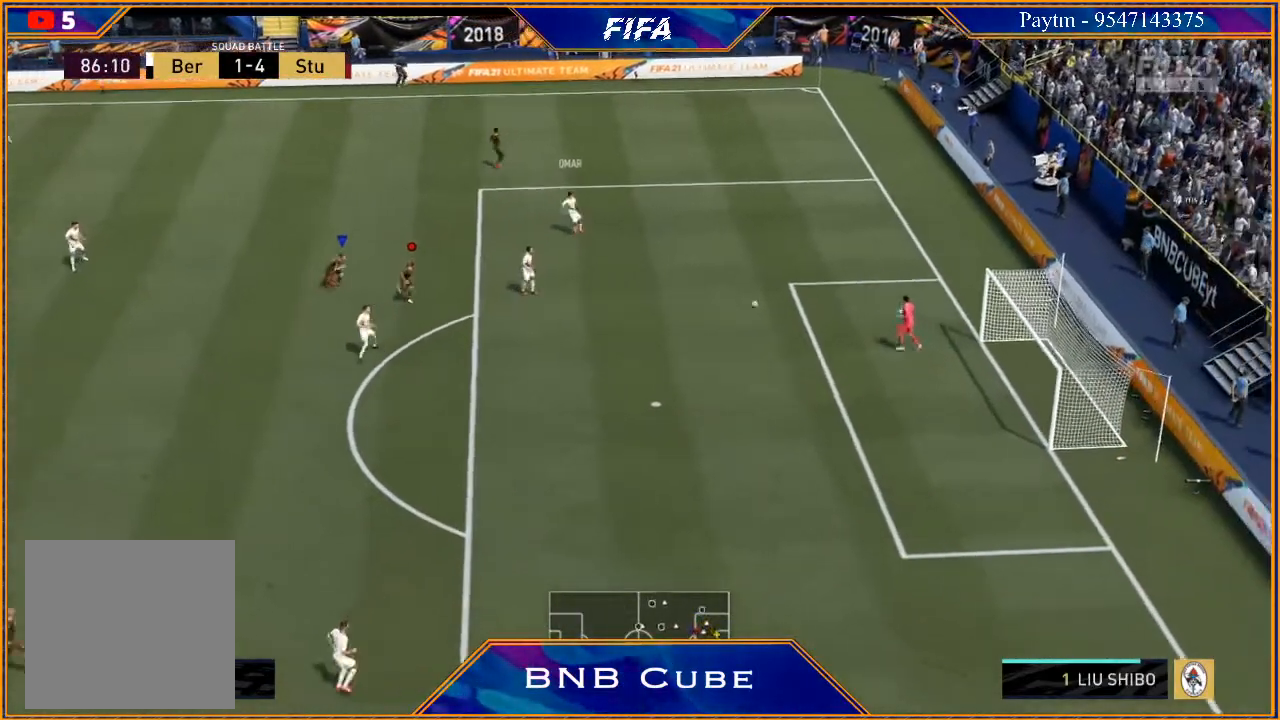
{"buttons": ["R2"], "left_stick": "down-right", "right_stick": "center", "events": []}
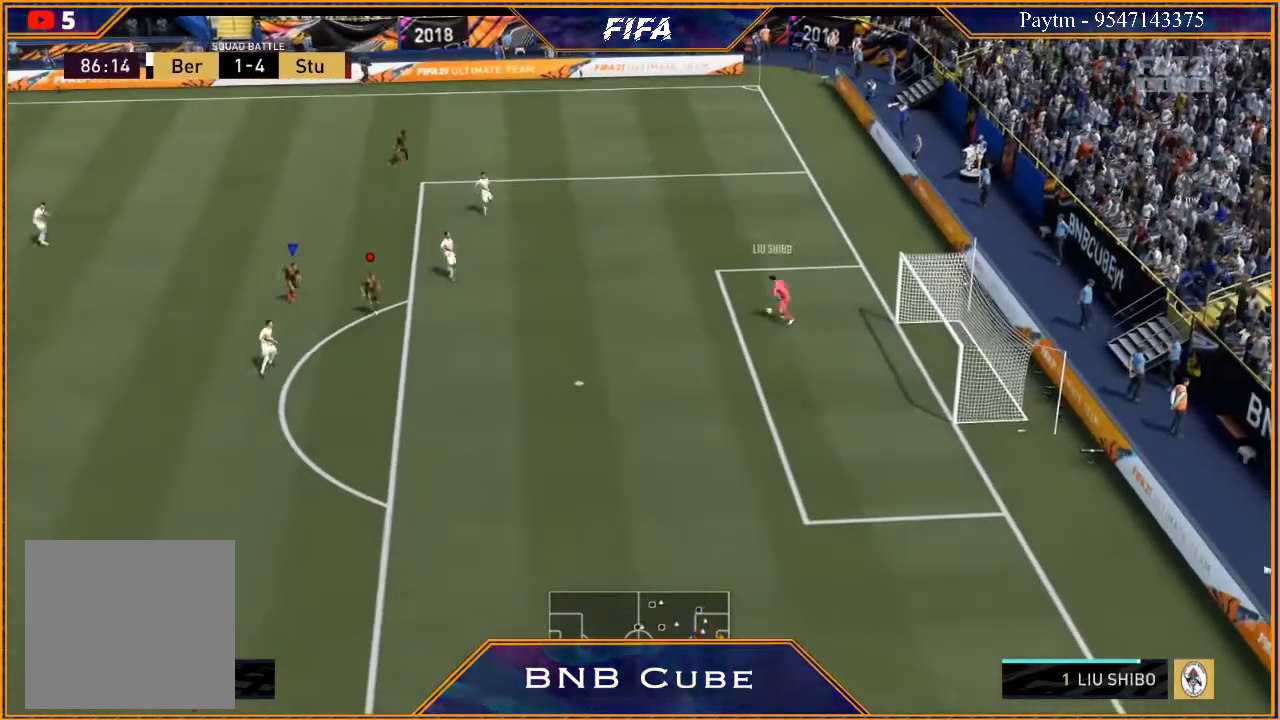
{"buttons": [], "left_stick": "down", "right_stick": "center", "events": [[167, "left_stick", "down"], [433, "R2", "up"]]}
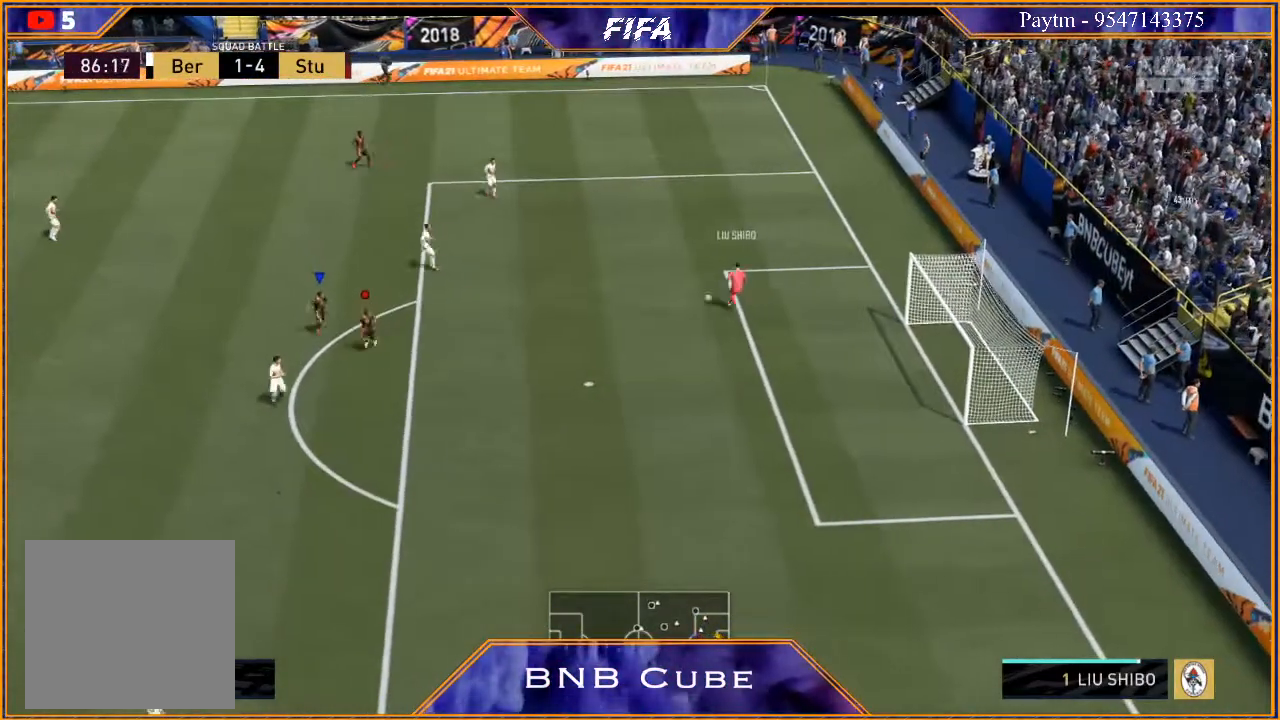
{"buttons": ["R2"], "left_stick": "left", "right_stick": "center", "events": [[133, "left_stick", "down-left"], [300, "left_stick", "left"], [400, "R2", "down"]]}
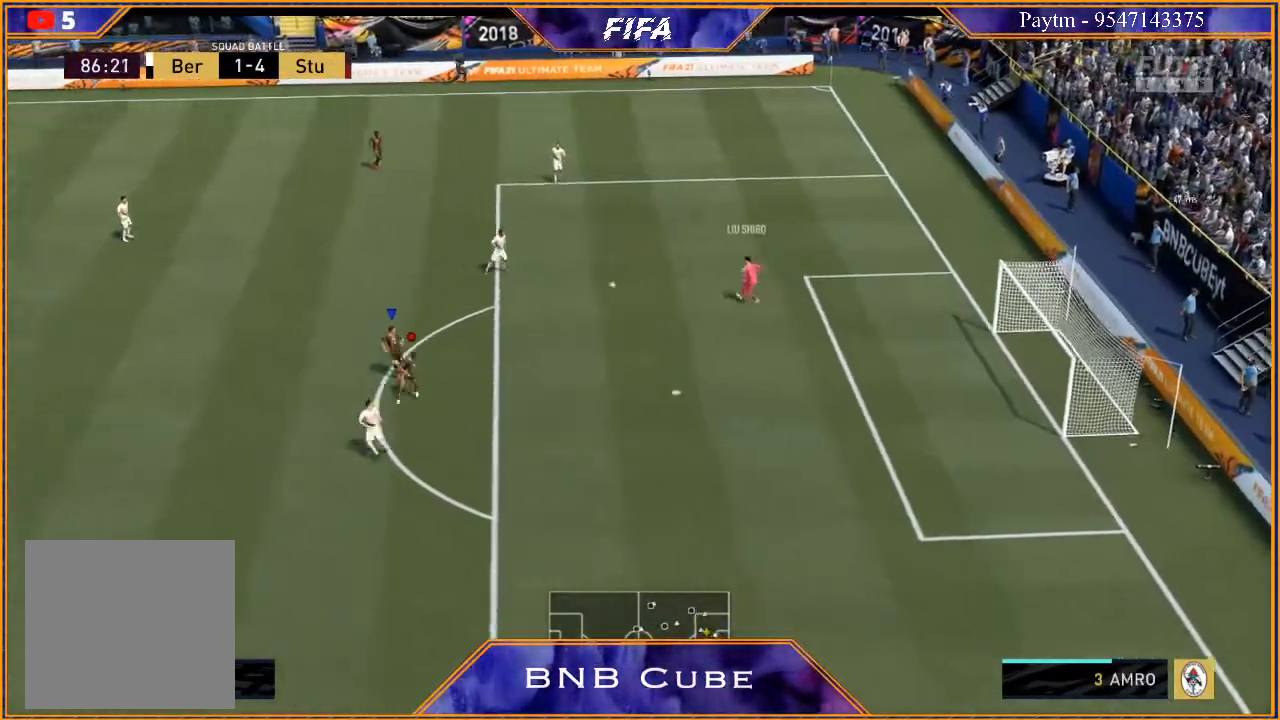
{"buttons": ["R2"], "left_stick": "left", "right_stick": "center", "events": [[33, "left_stick", "up-left"], [300, "L1", "down"], [500, "L1", "up"], [500, "left_stick", "left"]]}
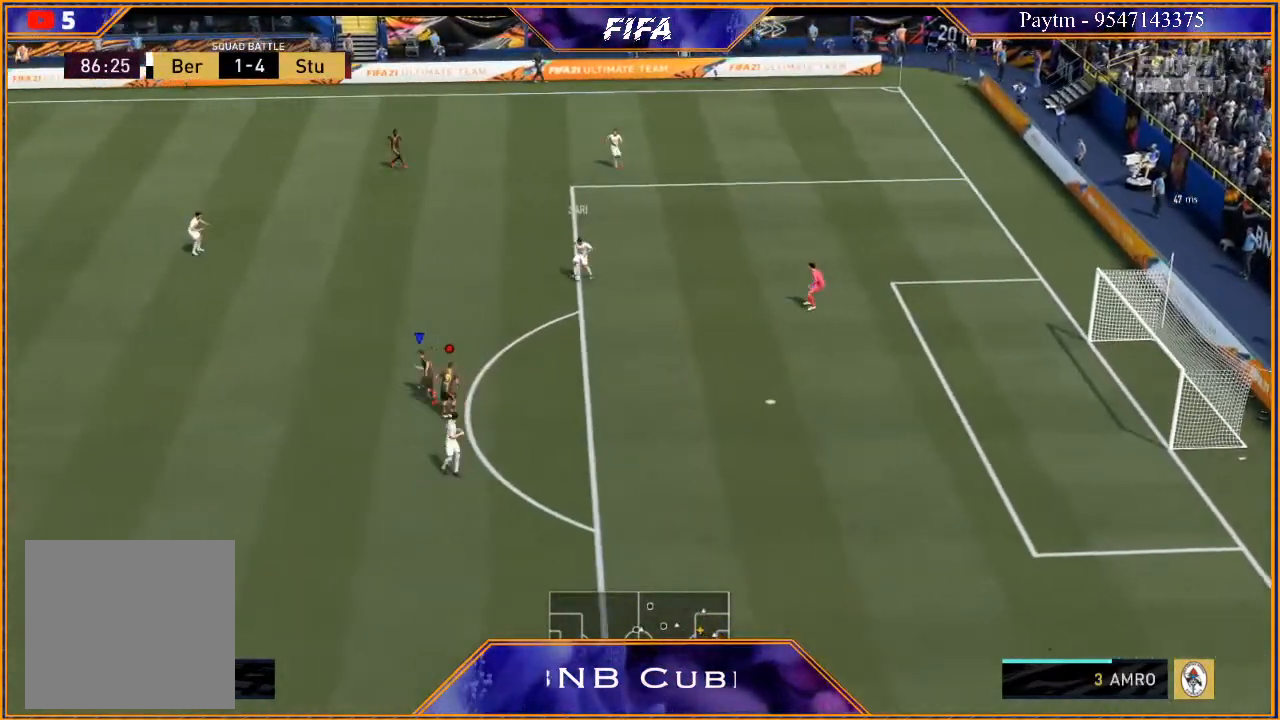
{"buttons": ["R2"], "left_stick": "left", "right_stick": "center", "events": []}
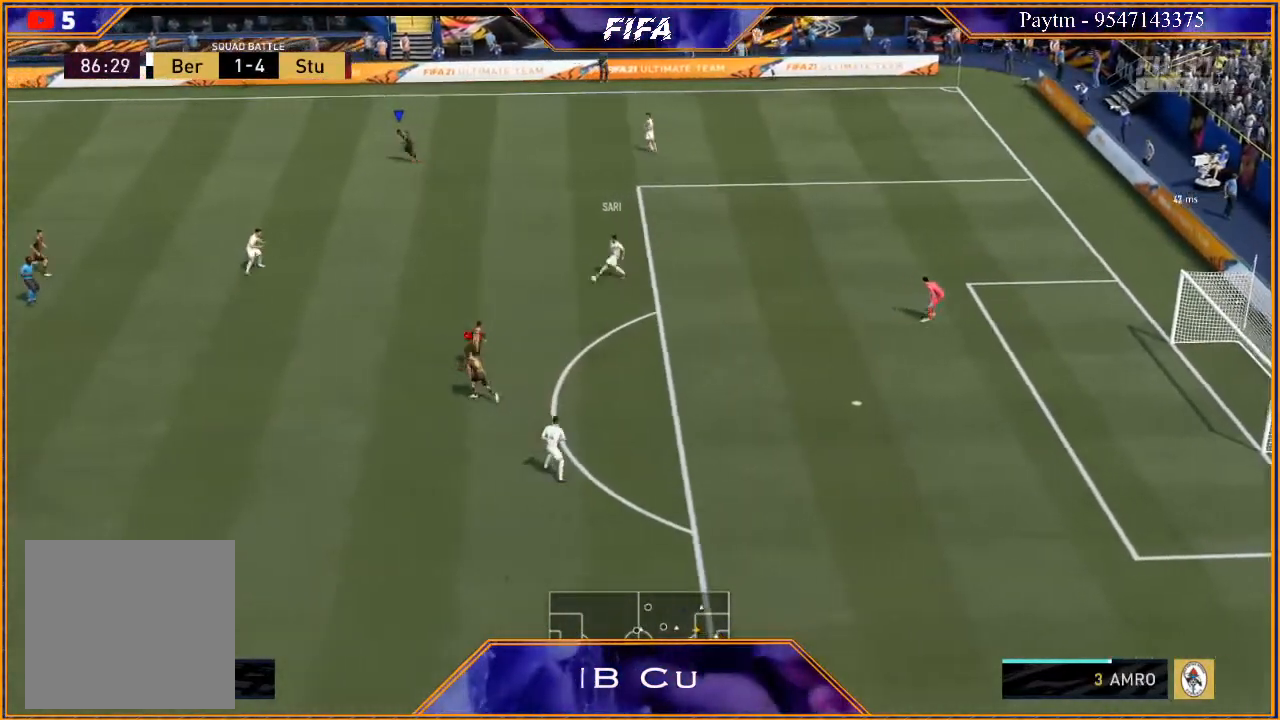
{"buttons": ["R2"], "left_stick": "left", "right_stick": "center", "events": [[167, "L1", "down"], [167, "left_stick", "up-left"], [367, "L1", "up"], [400, "left_stick", "left"]]}